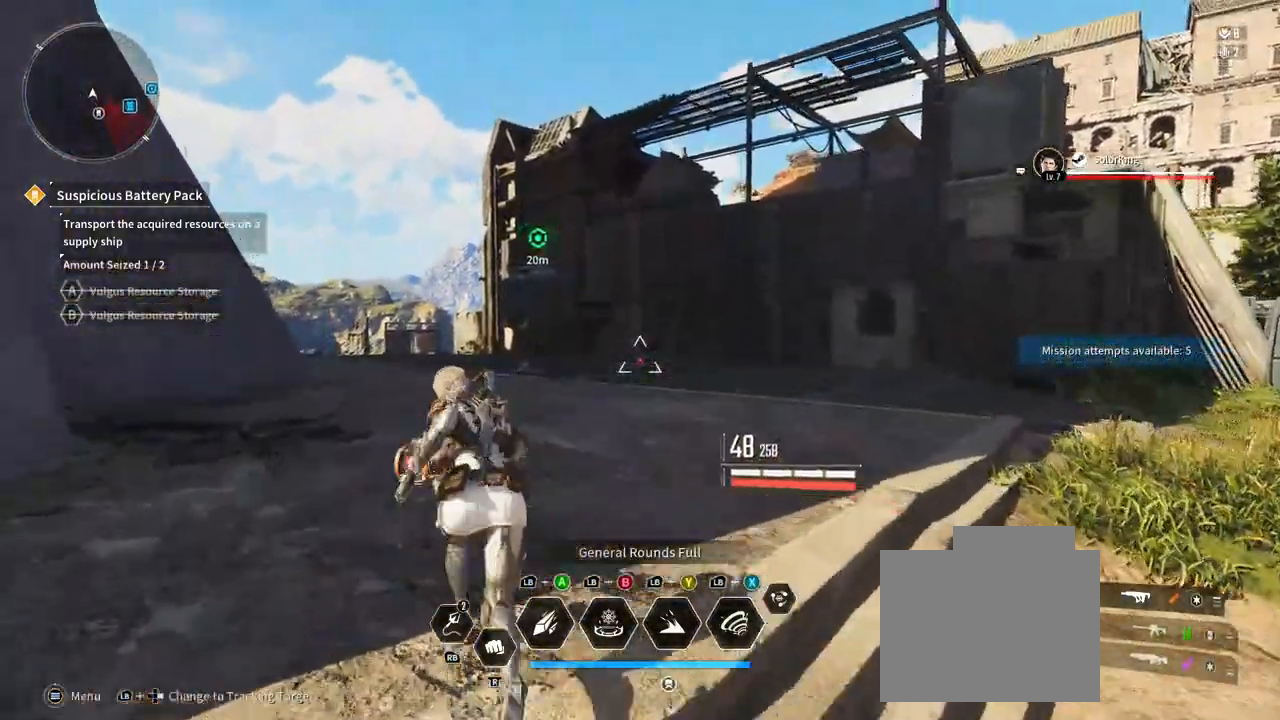
Gameplay with a controller (Xbox layout); each line is a JSON object with the inputs held at the frame after it. "button_events" lists button changes between this image and that frame as [ms after this image, input, new state], when the widget could be followed in between (sticks are given only as held states). Not read: HOME R3 SELECT START.
{"buttons": [], "left_stick": "up-left", "right_stick": "center", "button_events": []}
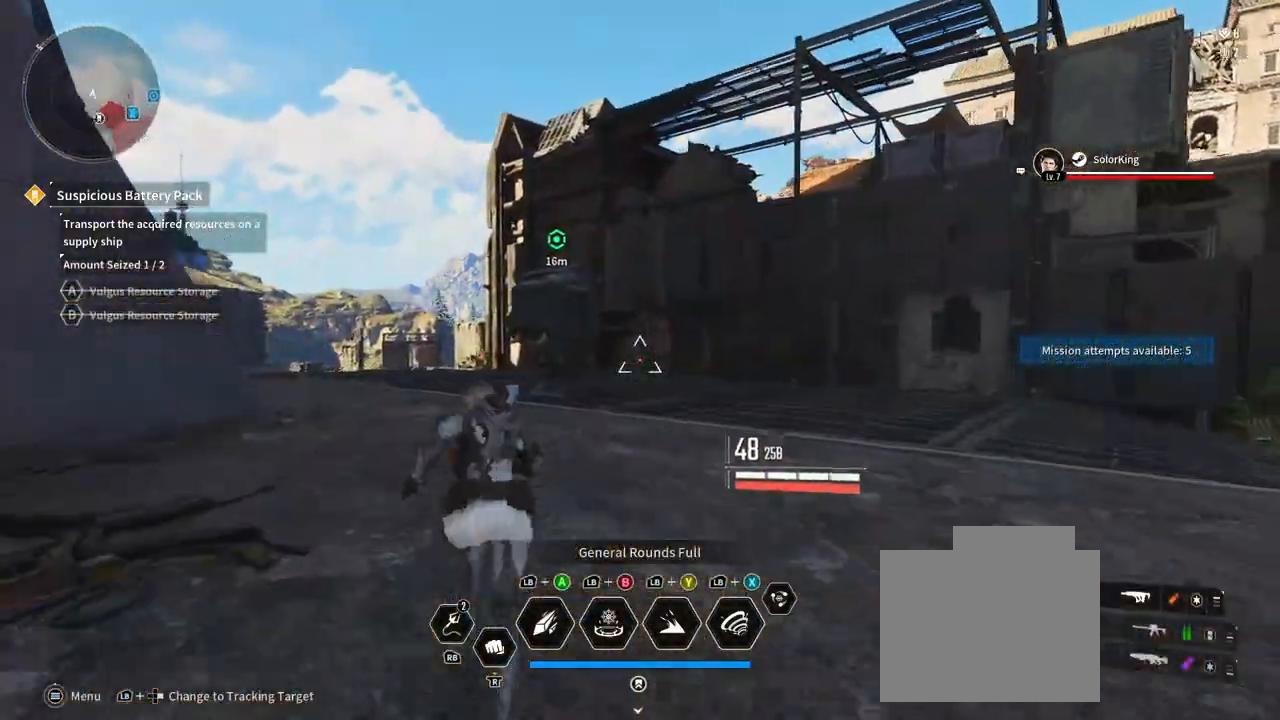
{"buttons": [], "left_stick": "up-left", "right_stick": "center", "button_events": []}
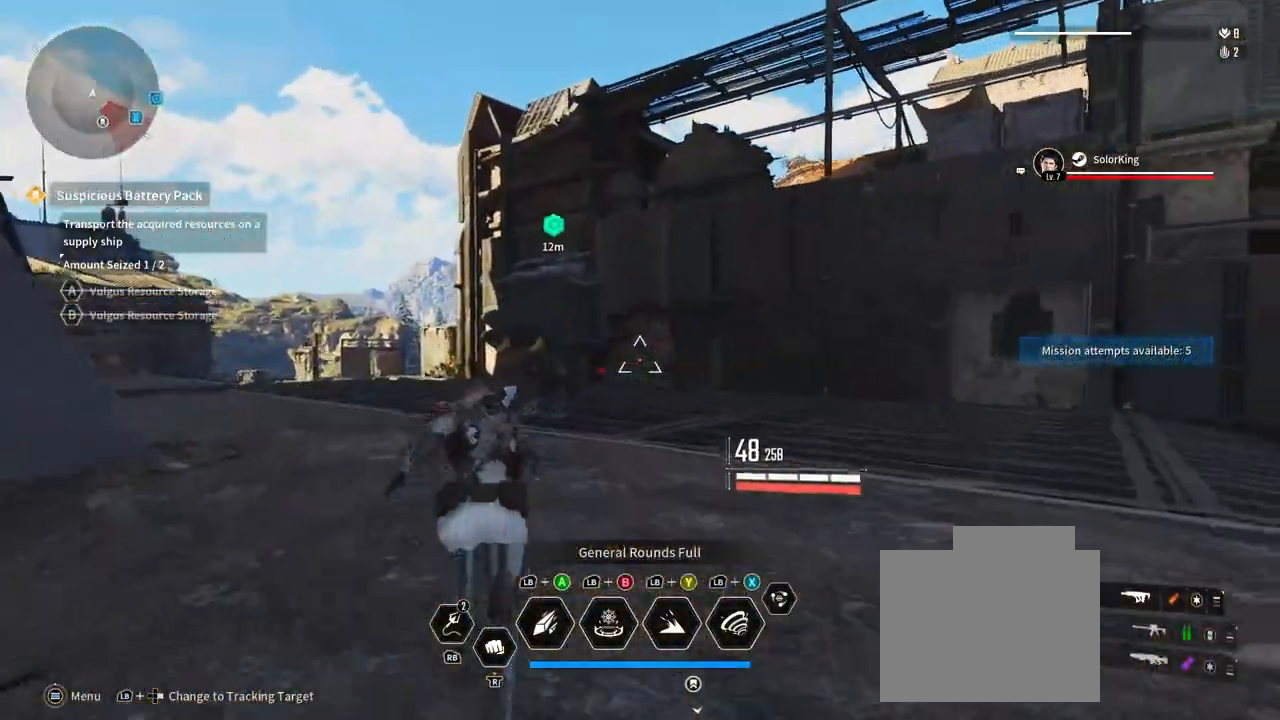
{"buttons": [], "left_stick": "up-left", "right_stick": "up-right", "button_events": []}
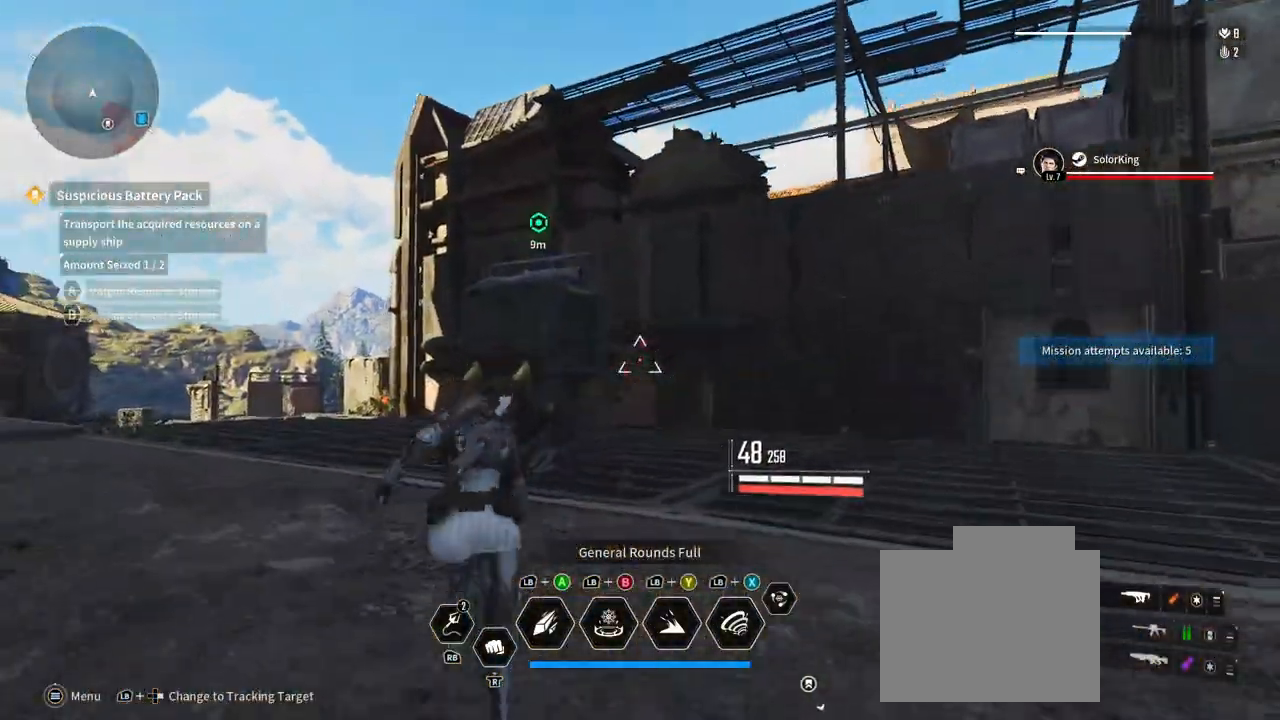
{"buttons": [], "left_stick": "up-left", "right_stick": "up-right"}
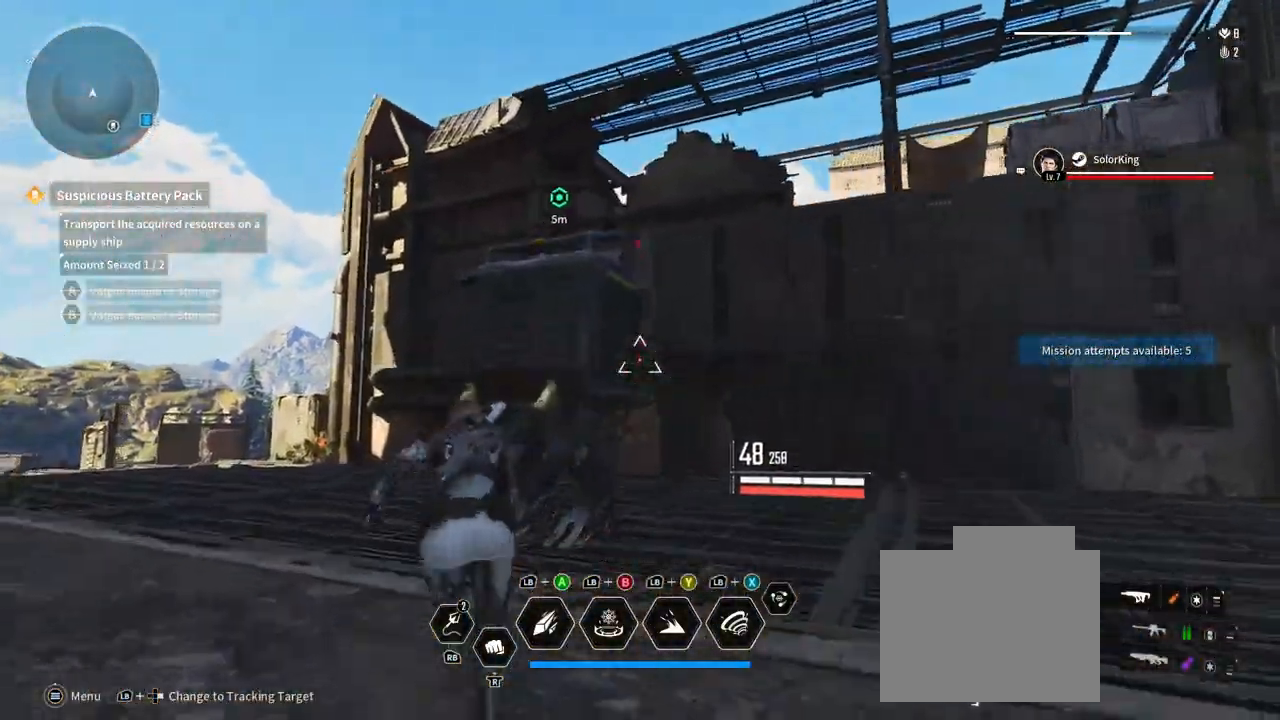
{"buttons": [], "left_stick": "center", "right_stick": "down-right", "button_events": []}
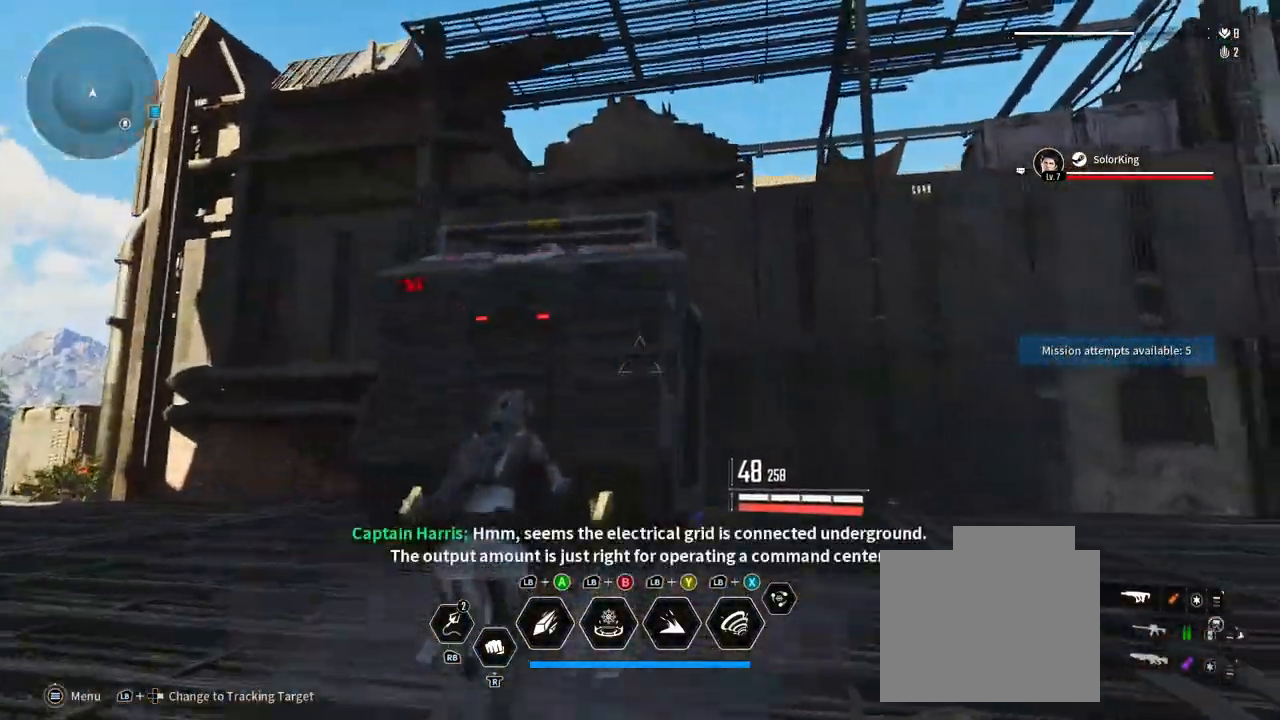
{"buttons": [], "left_stick": "down-left", "right_stick": "right", "button_events": []}